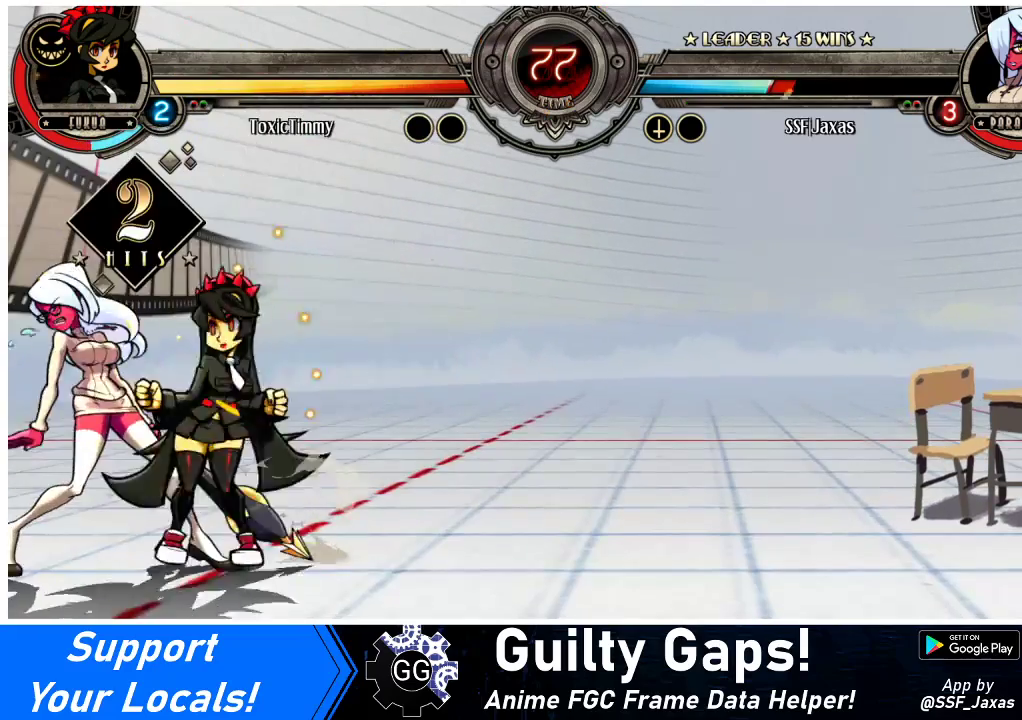
Gameplay with a controller (arcade stick); each line is a JSON object with the inputs held at the frame after it. "events" lists button and stick changes between this image and that frame as [ms after this image, input, new state], when the widget could be followed in between. Not read: L3 R3.
{"buttons": ["DPAD_LEFT"], "events": [[500, "DPAD_DOWN", "up"]]}
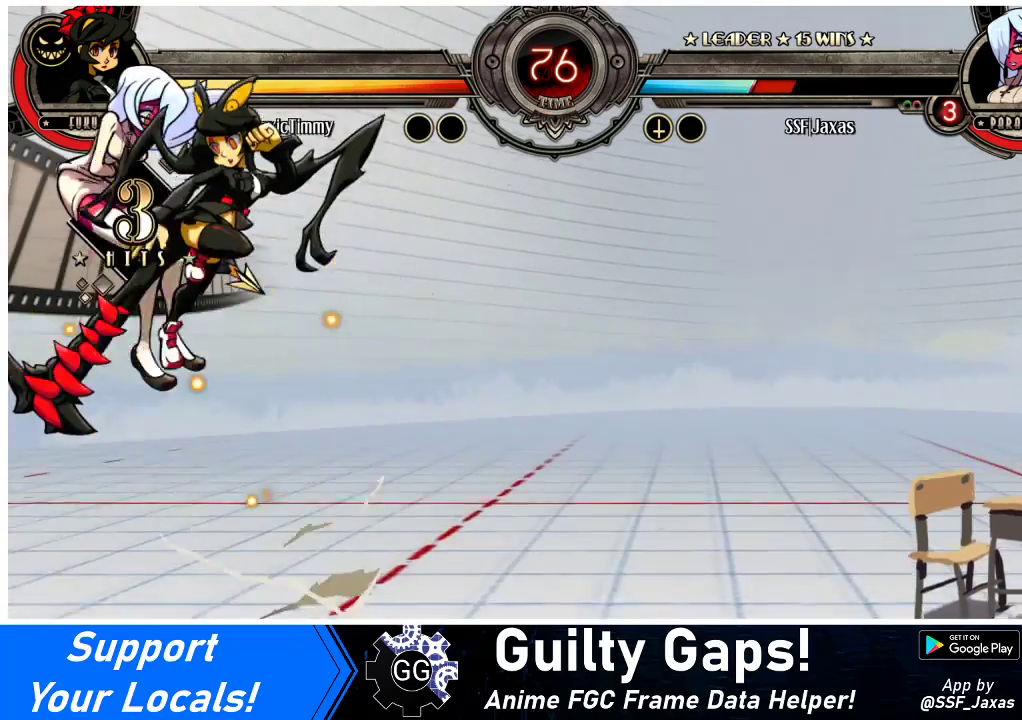
{"buttons": ["DPAD_DOWN", "DPAD_LEFT"], "events": [[500, "DPAD_DOWN", "down"]]}
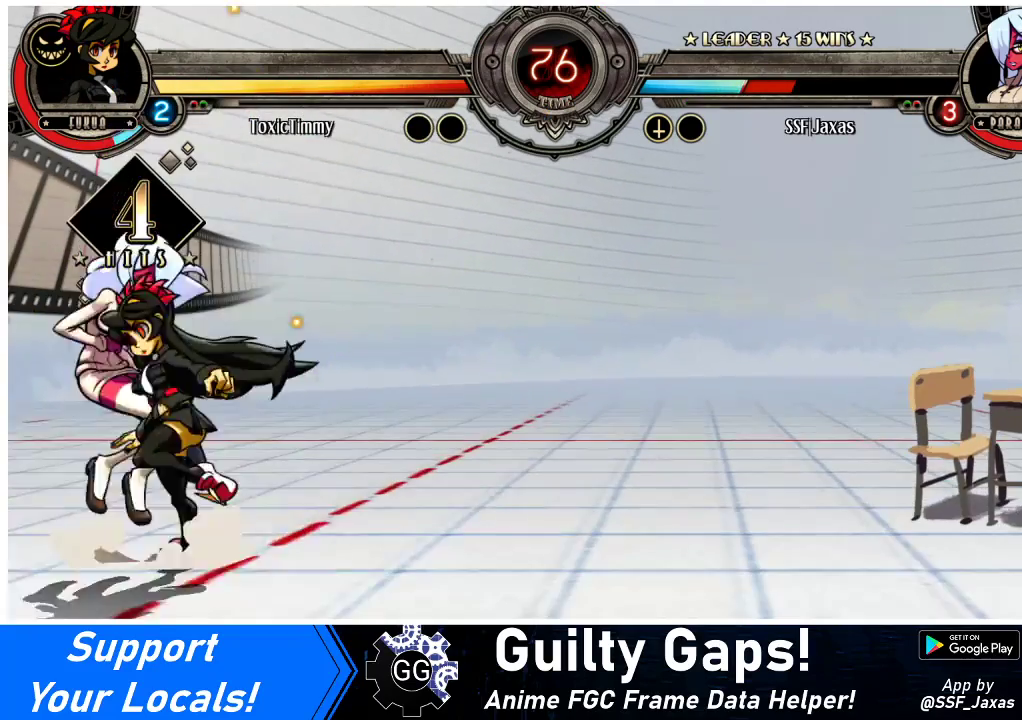
{"buttons": ["DPAD_DOWN", "DPAD_LEFT"], "events": []}
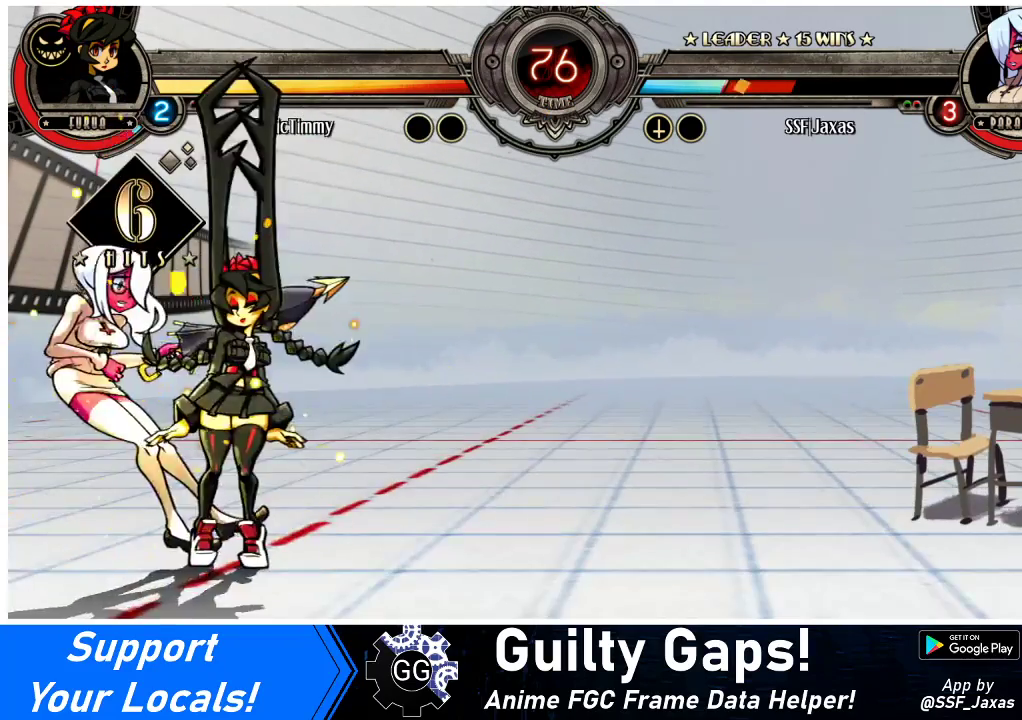
{"buttons": ["DPAD_LEFT"], "events": [[267, "DPAD_DOWN", "up"]]}
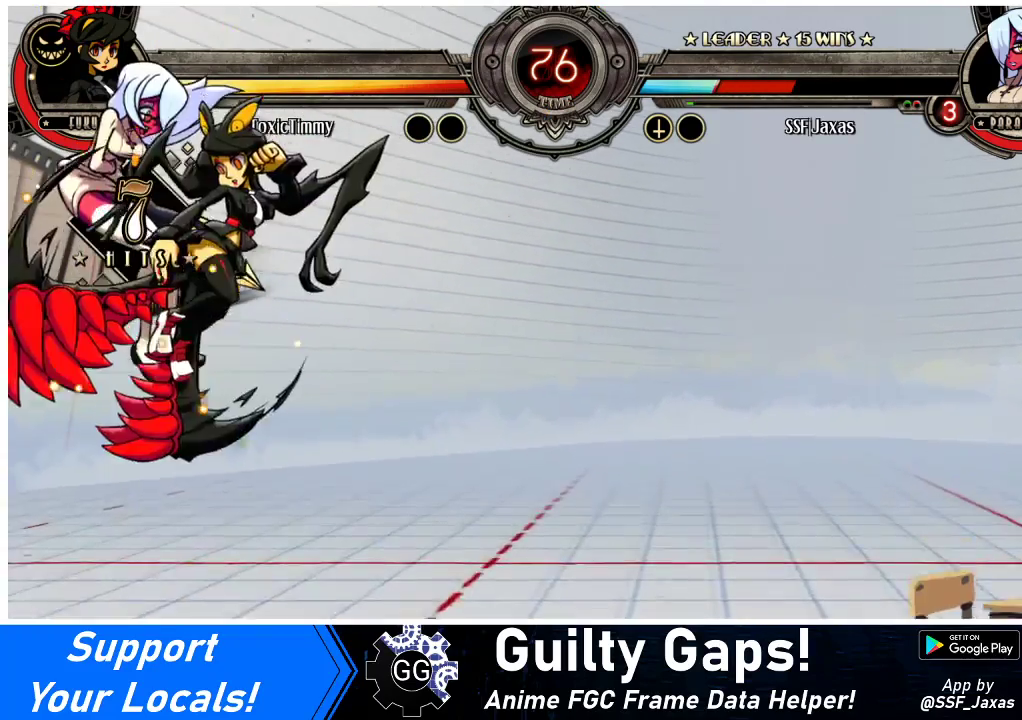
{"buttons": ["DPAD_DOWN", "DPAD_LEFT"], "events": [[433, "DPAD_DOWN", "down"]]}
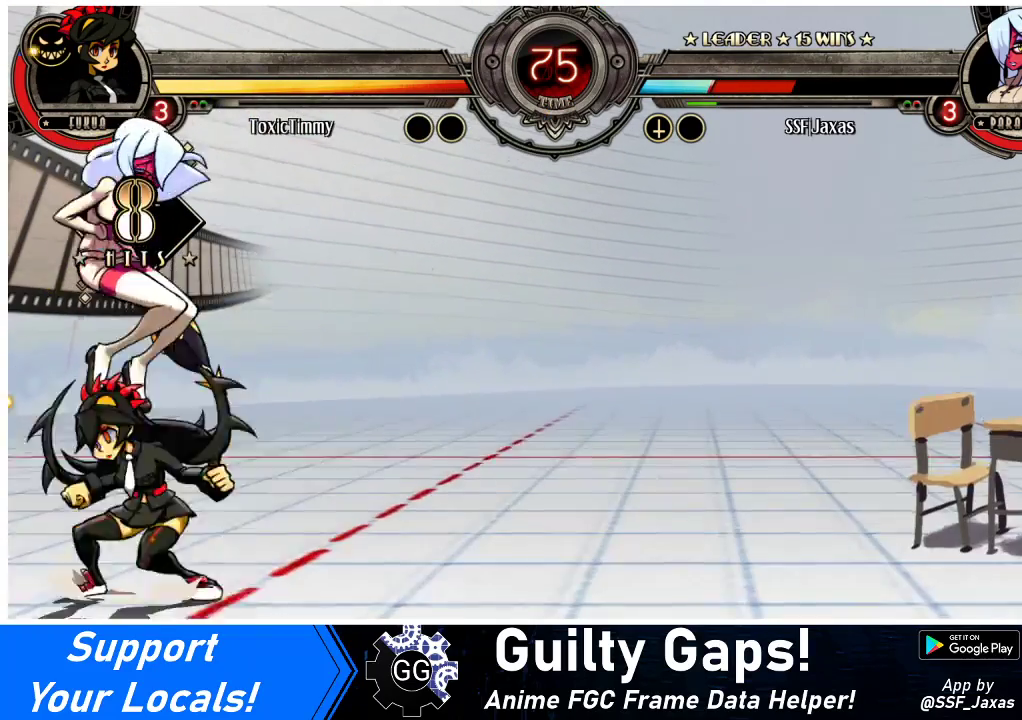
{"buttons": ["DPAD_DOWN", "DPAD_LEFT"], "events": []}
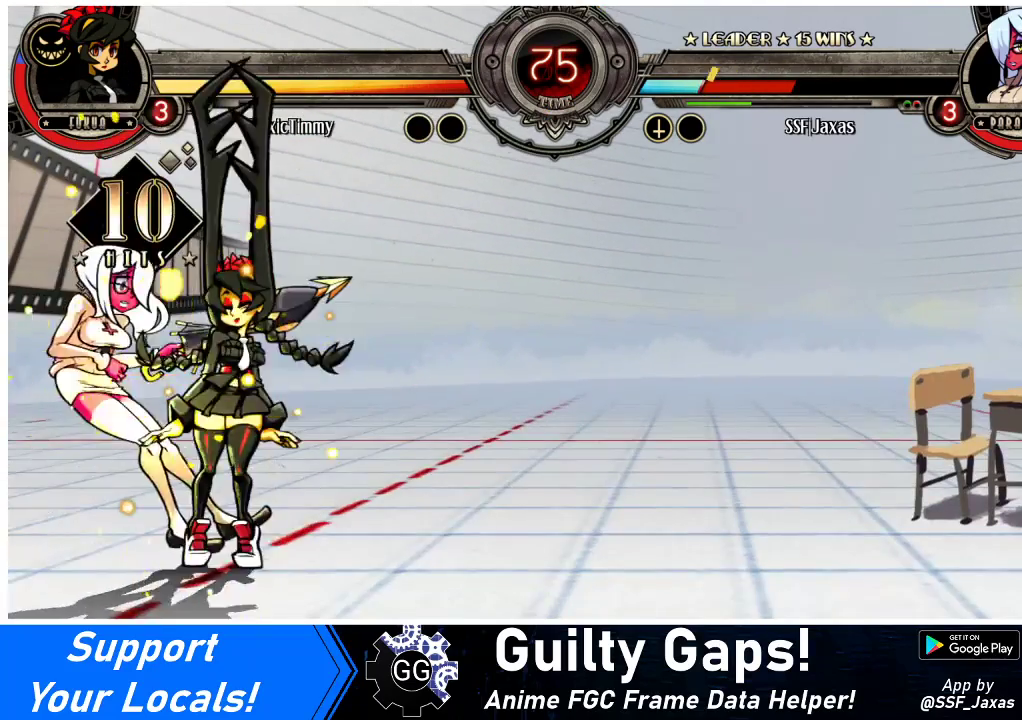
{"buttons": ["DPAD_LEFT"], "events": [[233, "DPAD_DOWN", "up"]]}
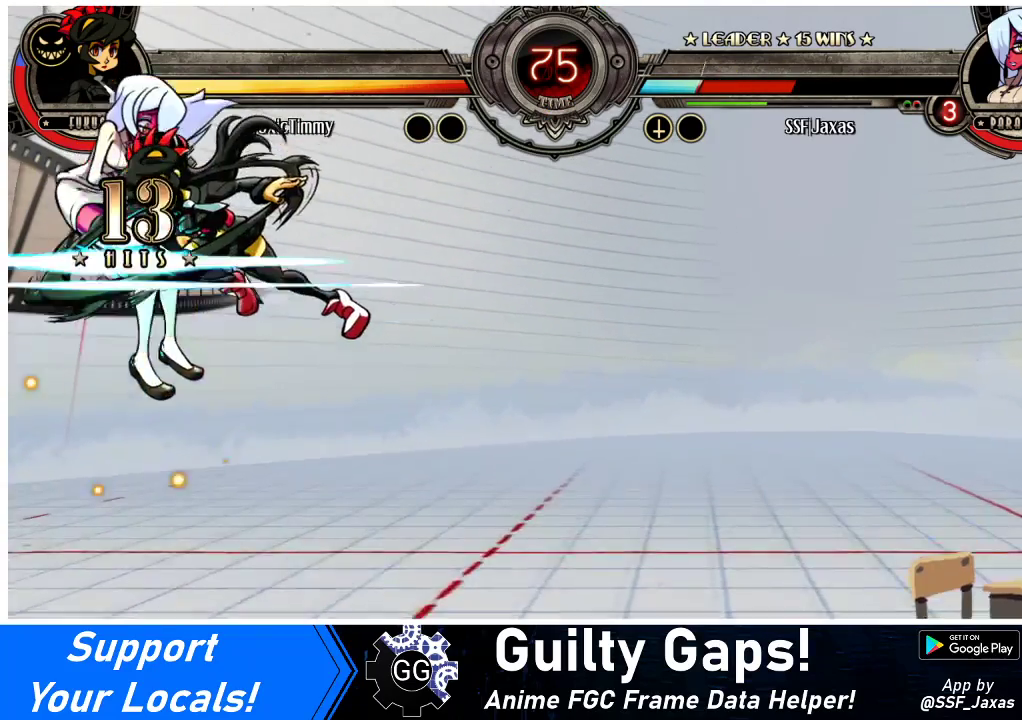
{"buttons": ["DPAD_LEFT"], "events": []}
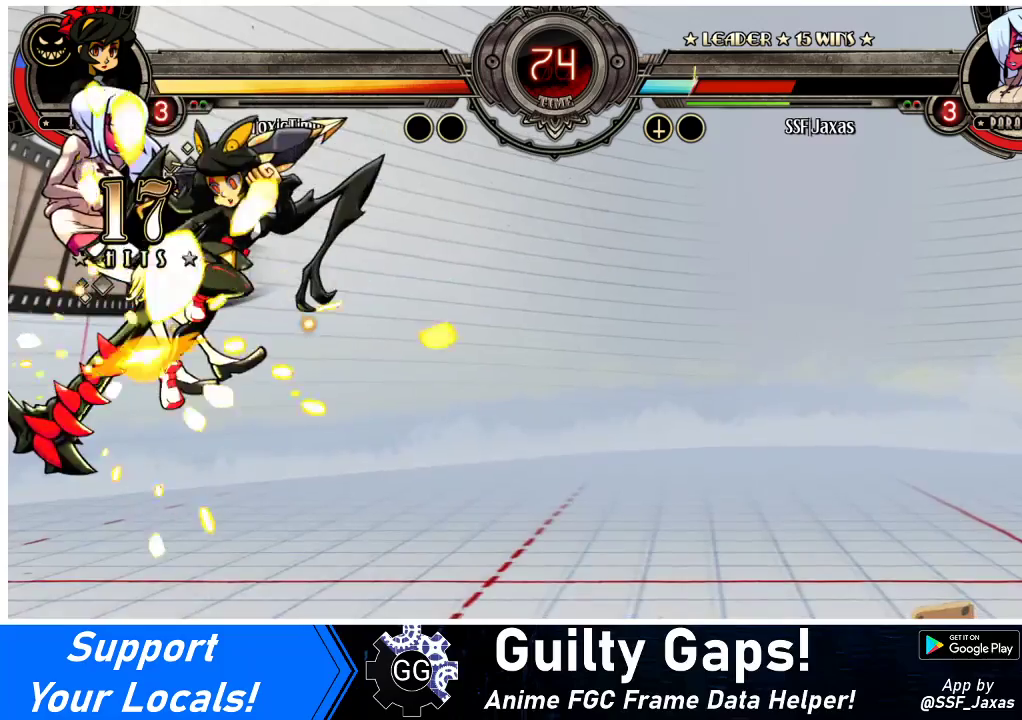
{"buttons": ["DPAD_DOWN", "DPAD_LEFT"], "events": [[400, "DPAD_DOWN", "down"]]}
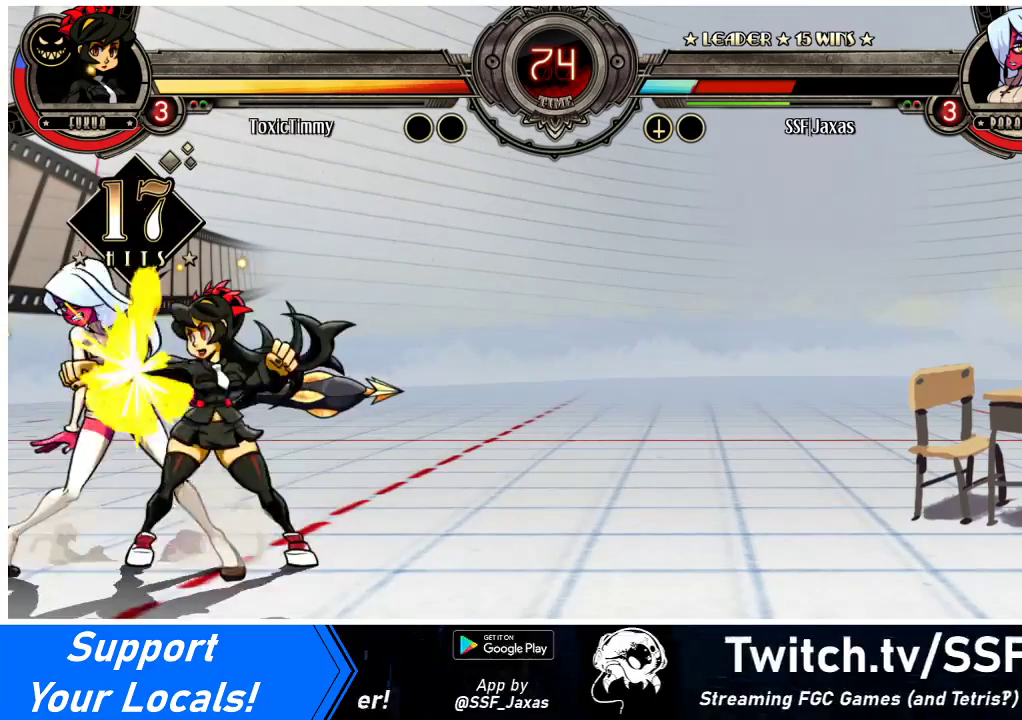
{"buttons": ["DPAD_DOWN", "DPAD_LEFT"], "events": []}
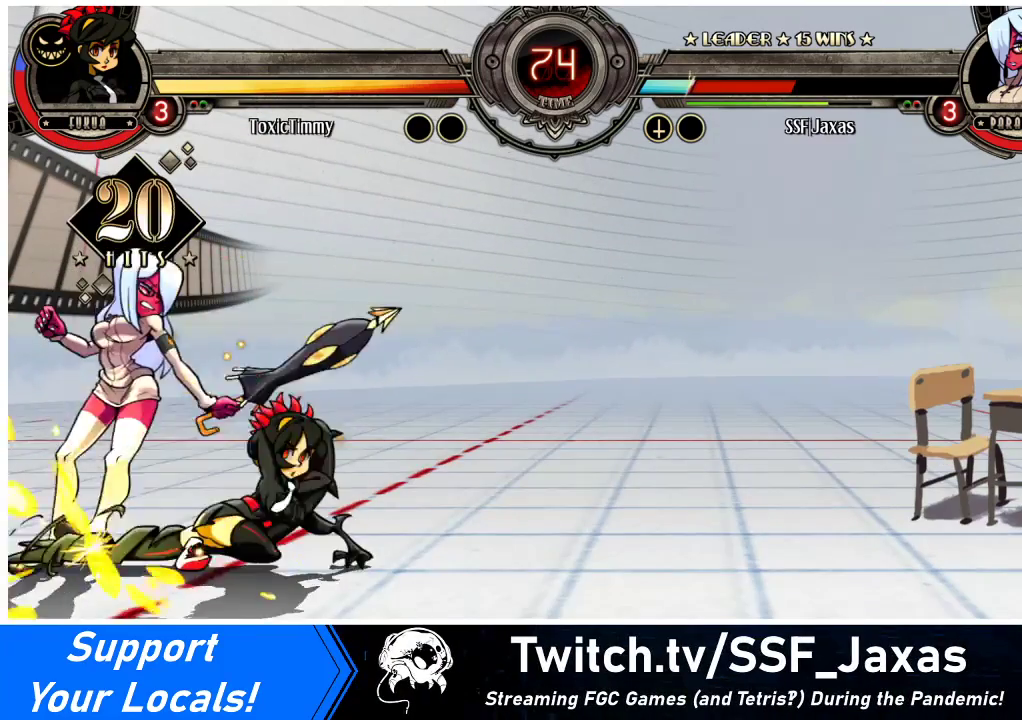
{"buttons": ["DPAD_DOWN", "DPAD_LEFT"], "events": []}
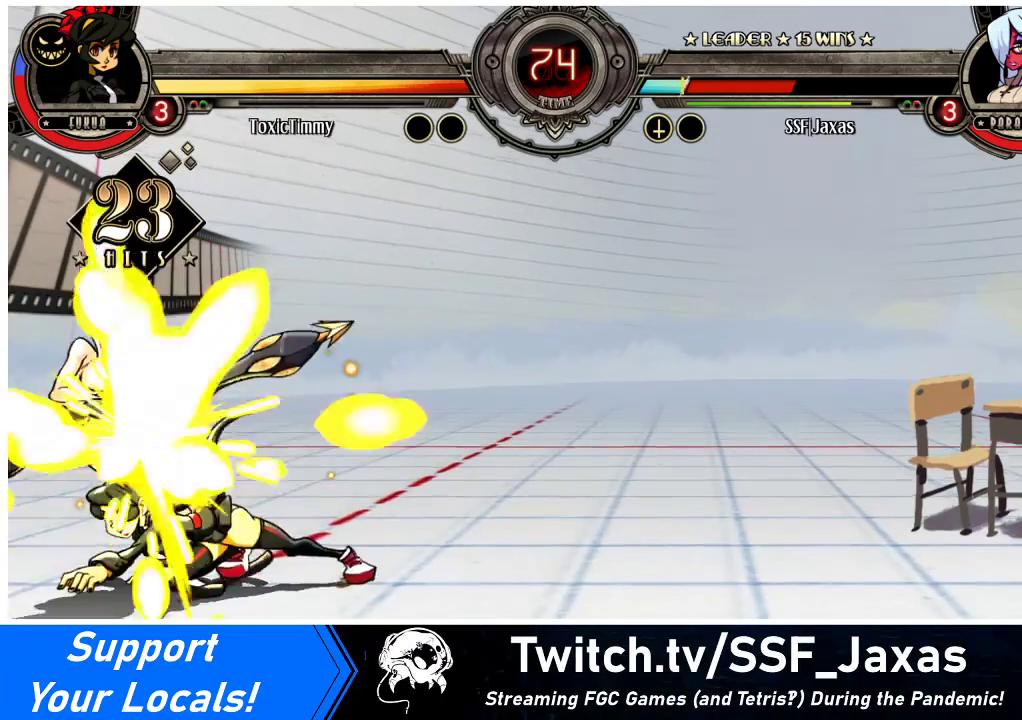
{"buttons": ["DPAD_LEFT"], "events": [[167, "DPAD_DOWN", "up"]]}
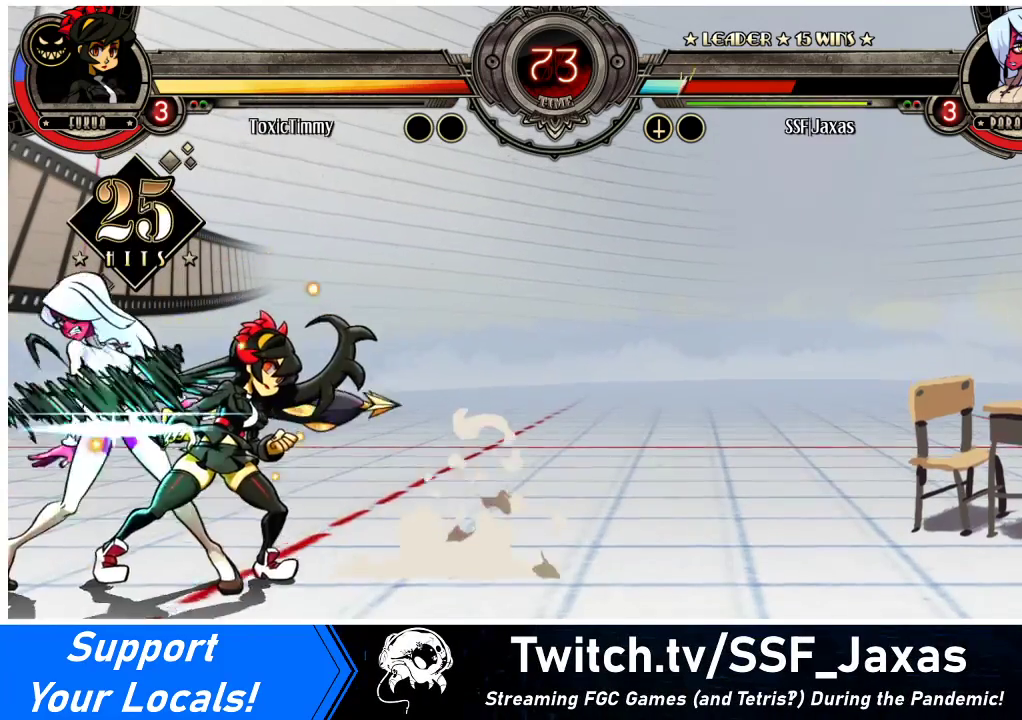
{"buttons": ["DPAD_DOWN", "DPAD_LEFT"], "events": [[67, "DPAD_DOWN", "down"]]}
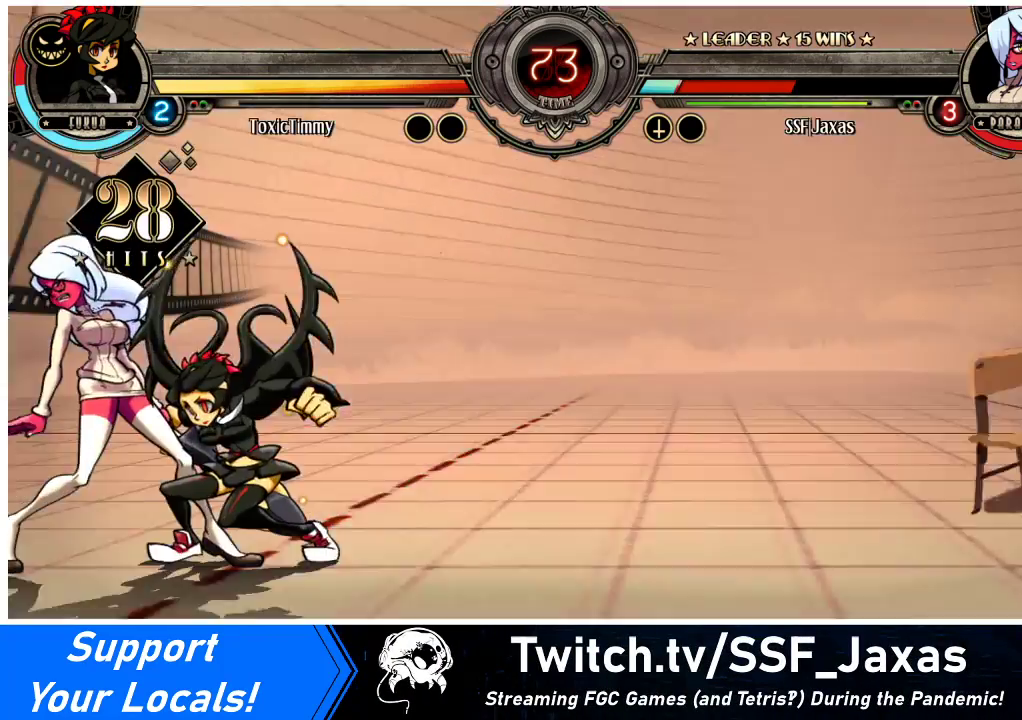
{"buttons": ["DPAD_DOWN", "DPAD_LEFT"], "events": []}
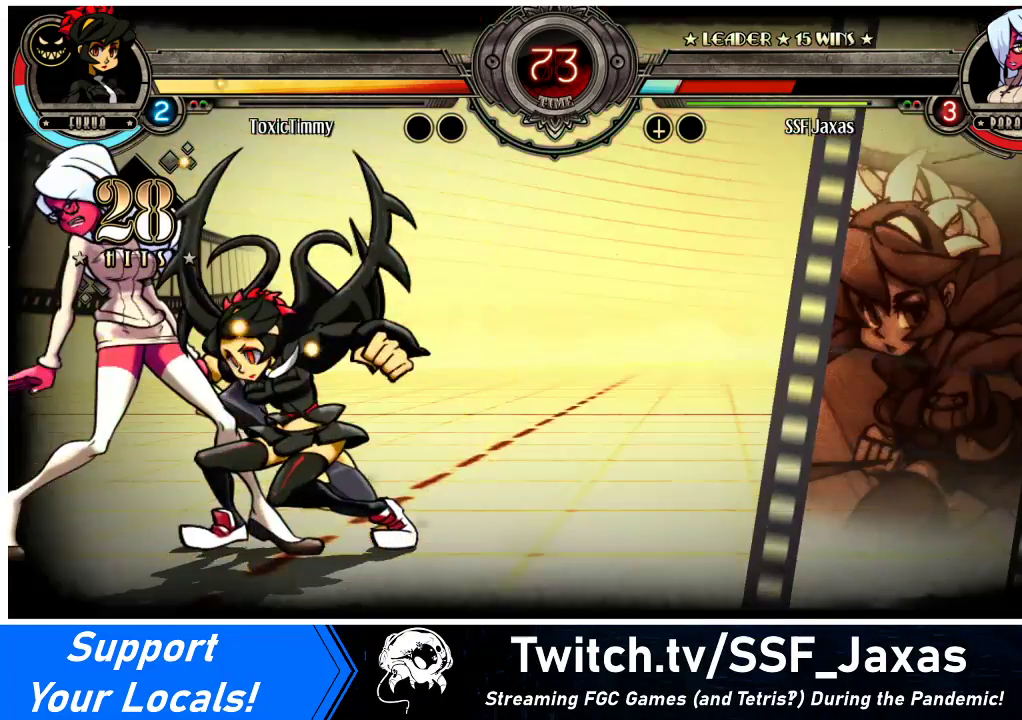
{"buttons": ["DPAD_LEFT"], "events": [[133, "DPAD_DOWN", "up"]]}
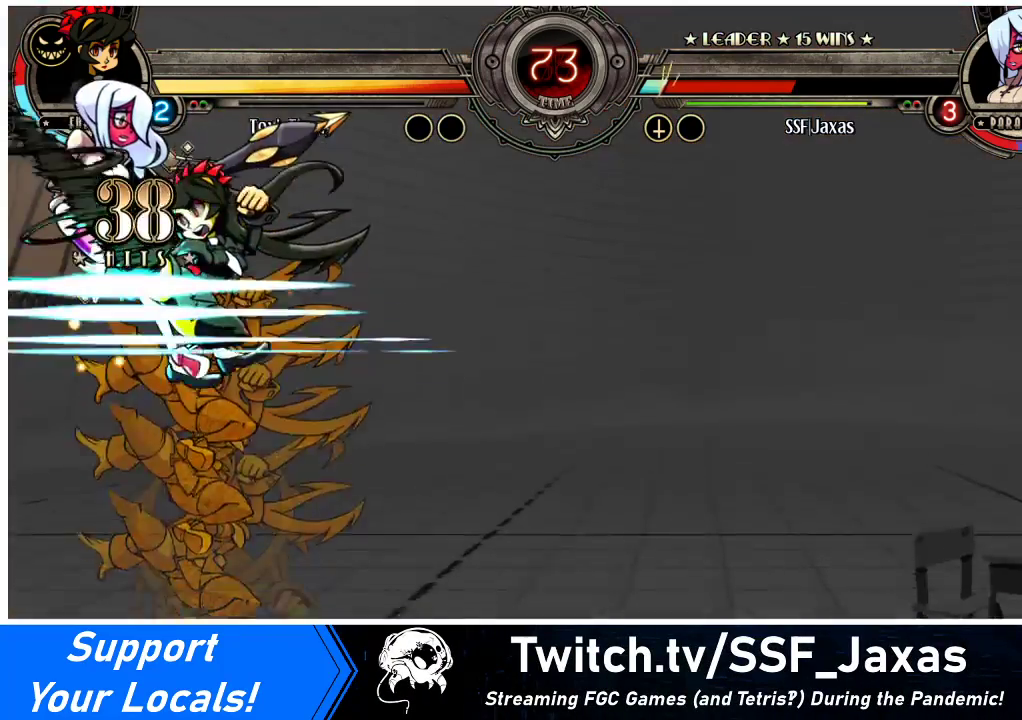
{"buttons": ["DPAD_LEFT"], "events": []}
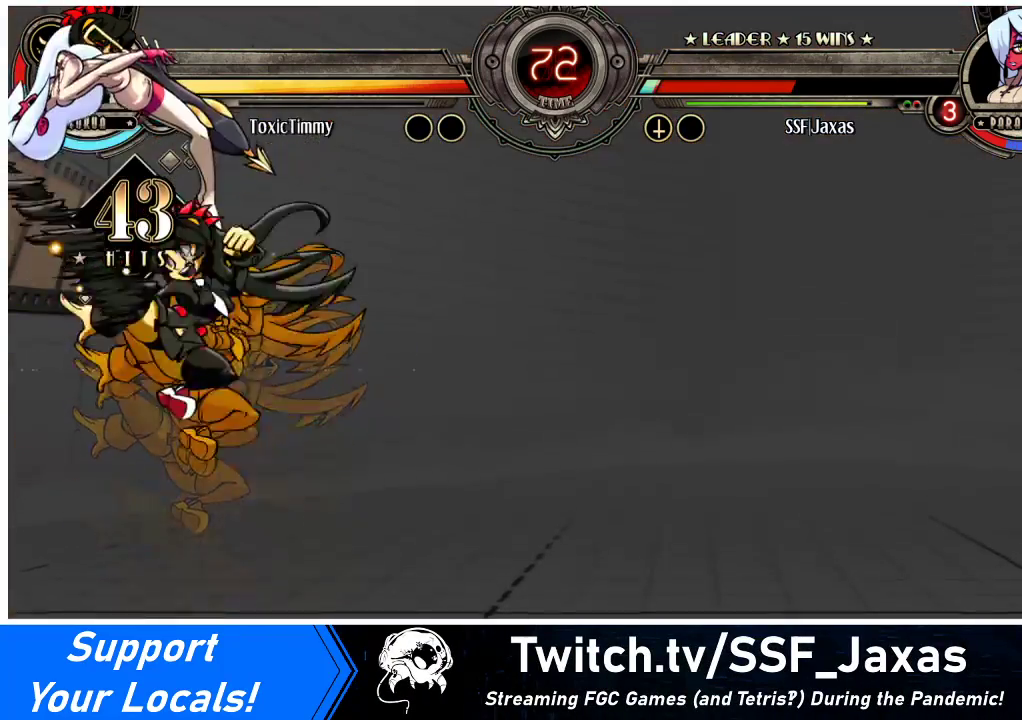
{"buttons": ["DPAD_LEFT"], "events": [[200, "DPAD_DOWN", "down"], [300, "DPAD_DOWN", "up"]]}
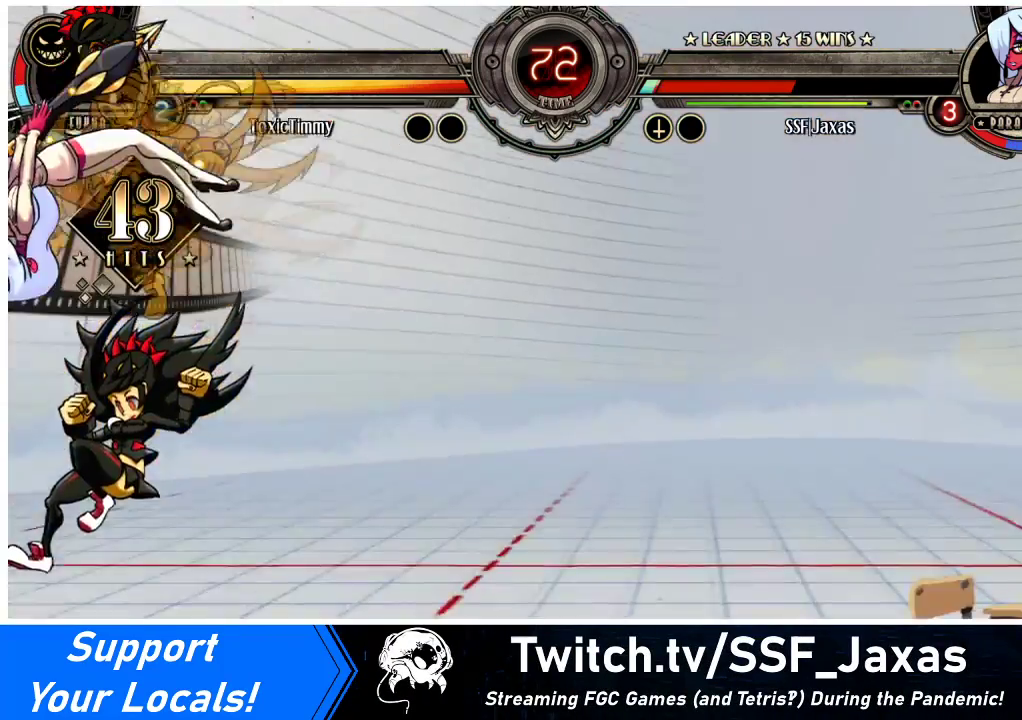
{"buttons": ["DPAD_LEFT"], "events": [[33, "DPAD_DOWN", "down"], [233, "DPAD_DOWN", "up"], [267, "SQUARE", "down"], [267, "TRIANGLE", "down"], [367, "TRIANGLE", "up"], [400, "SQUARE", "up"]]}
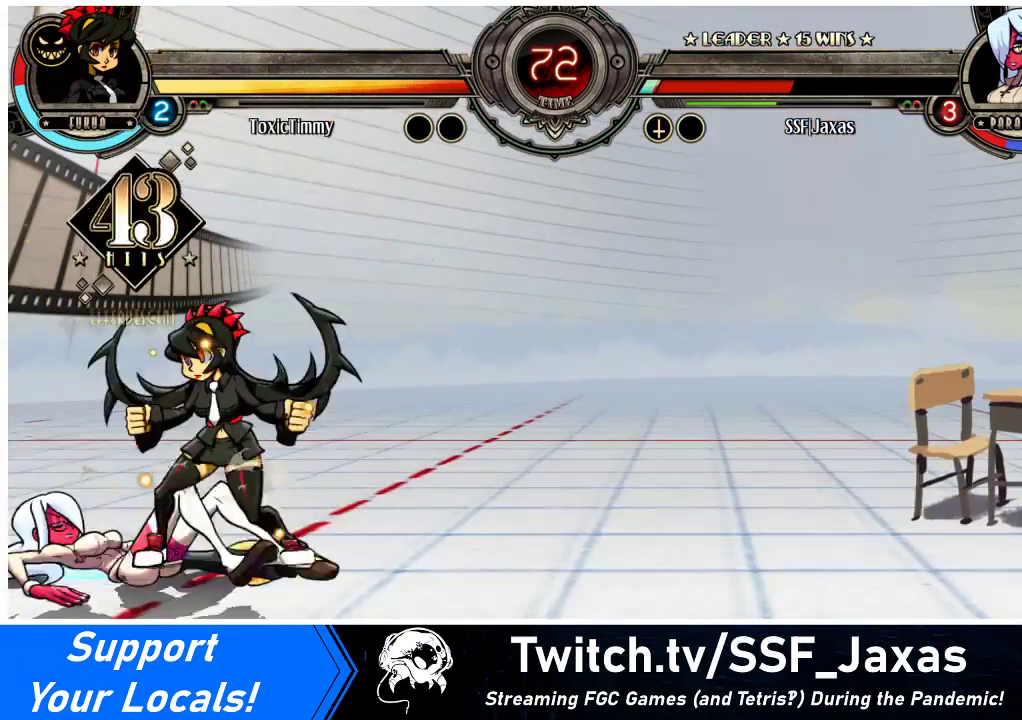
{"buttons": [], "events": [[433, "DPAD_LEFT", "up"]]}
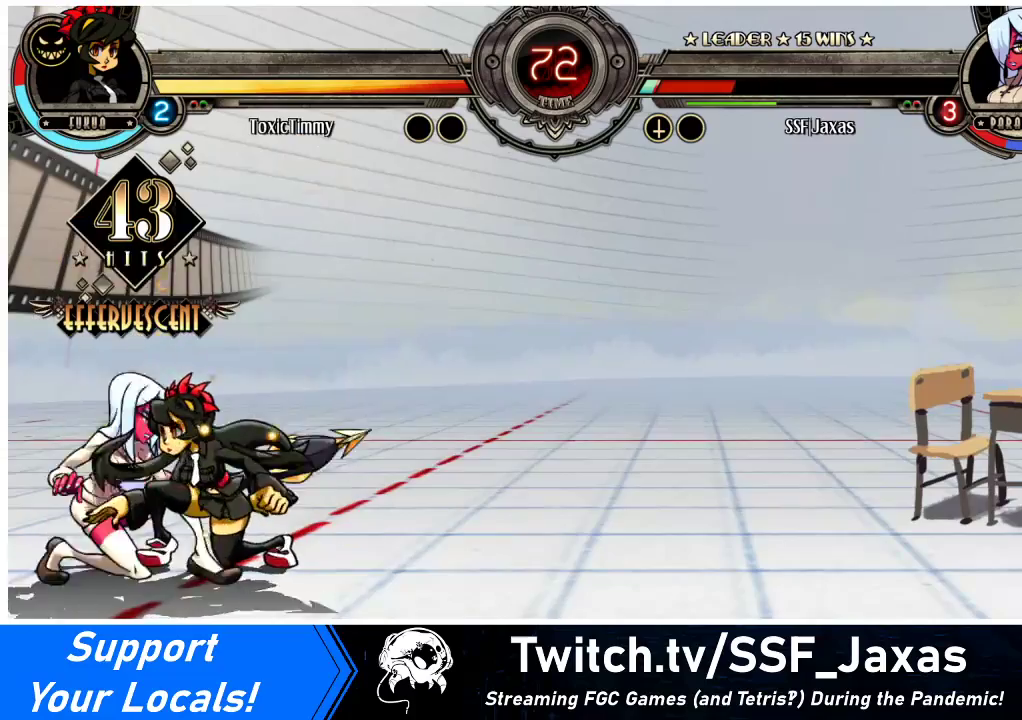
{"buttons": ["DPAD_LEFT"], "events": [[33, "DPAD_DOWN", "down"], [100, "DPAD_DOWN", "up"], [100, "DPAD_LEFT", "down"], [100, "SQUARE", "down"], [100, "TRIANGLE", "down"], [133, "SQUARE", "up"], [133, "TRIANGLE", "up"]]}
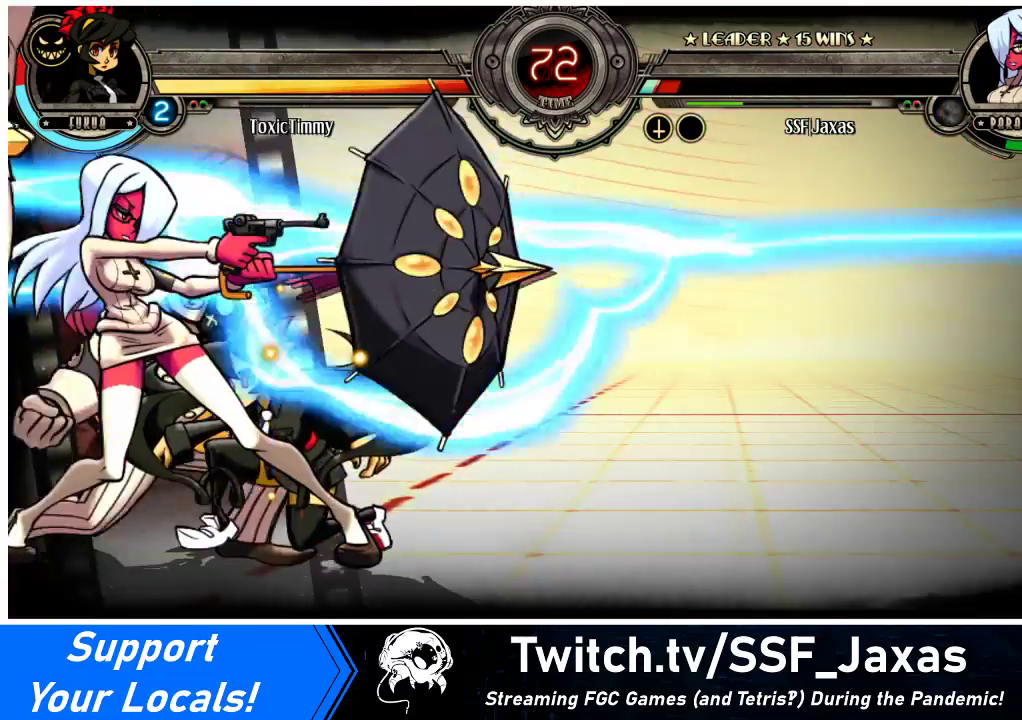
{"buttons": ["DPAD_RIGHT"], "events": [[467, "DPAD_LEFT", "up"], [500, "DPAD_RIGHT", "down"]]}
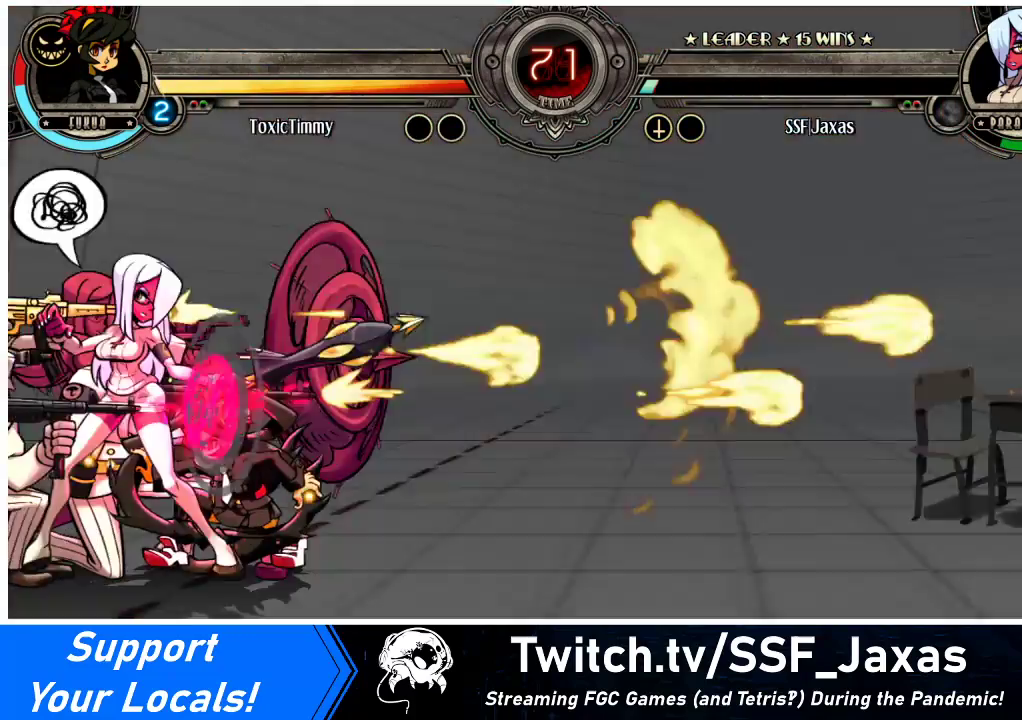
{"buttons": [], "events": [[33, "CROSS", "down"], [200, "CROSS", "up"], [267, "DPAD_RIGHT", "up"], [433, "DPAD_RIGHT", "down"], [500, "DPAD_RIGHT", "up"]]}
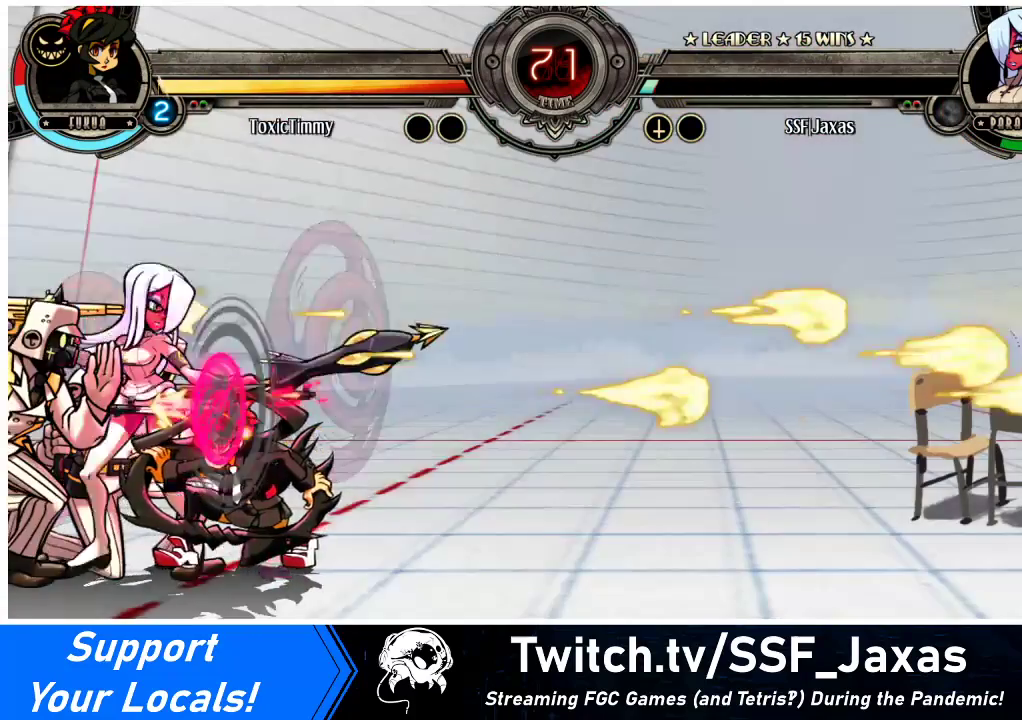
{"buttons": ["CIRCLE"], "events": [[67, "DPAD_RIGHT", "down"], [167, "DPAD_DOWN", "down"], [200, "CROSS", "down"], [200, "DPAD_RIGHT", "up"], [300, "CROSS", "up"], [400, "CIRCLE", "down"], [467, "DPAD_DOWN", "up"]]}
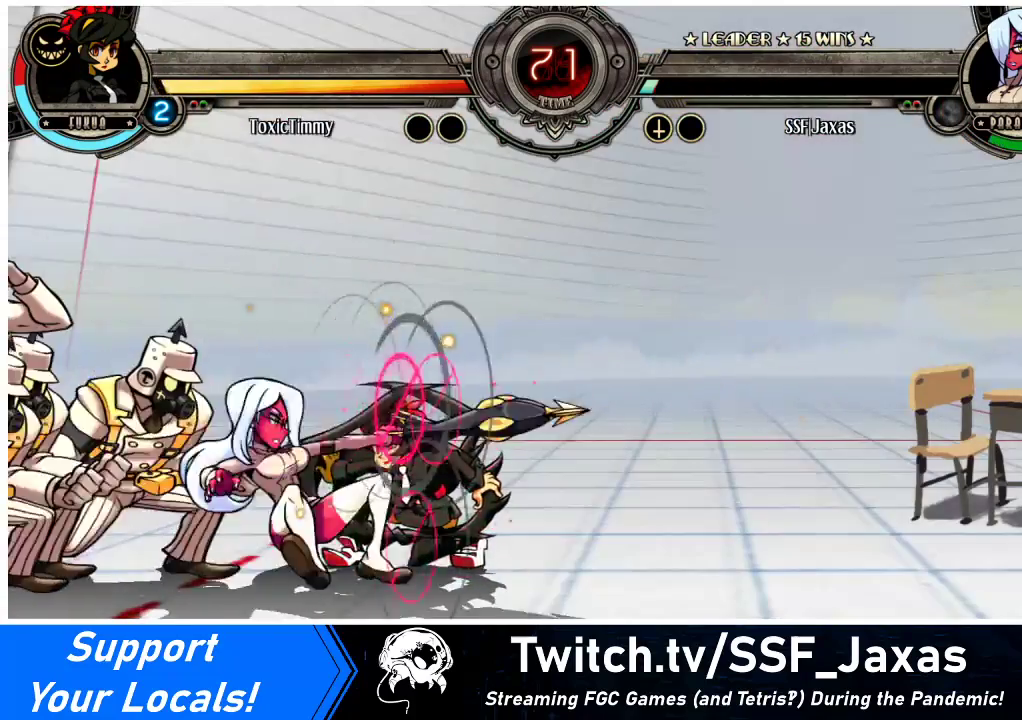
{"buttons": ["DPAD_LEFT"], "events": [[33, "CIRCLE", "up"], [33, "DPAD_LEFT", "down"], [267, "R2", "down"], [400, "R2", "up"]]}
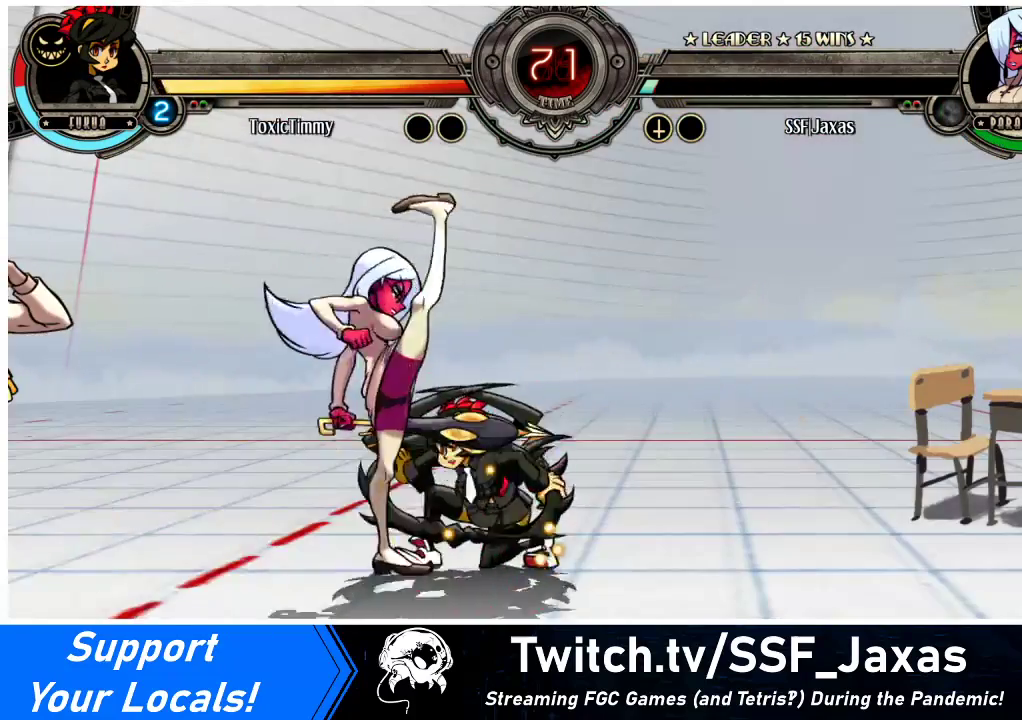
{"buttons": [], "events": [[167, "DPAD_LEFT", "up"], [167, "DPAD_RIGHT", "down"], [233, "SQUARE", "down"], [333, "SQUARE", "up"], [400, "DPAD_RIGHT", "up"]]}
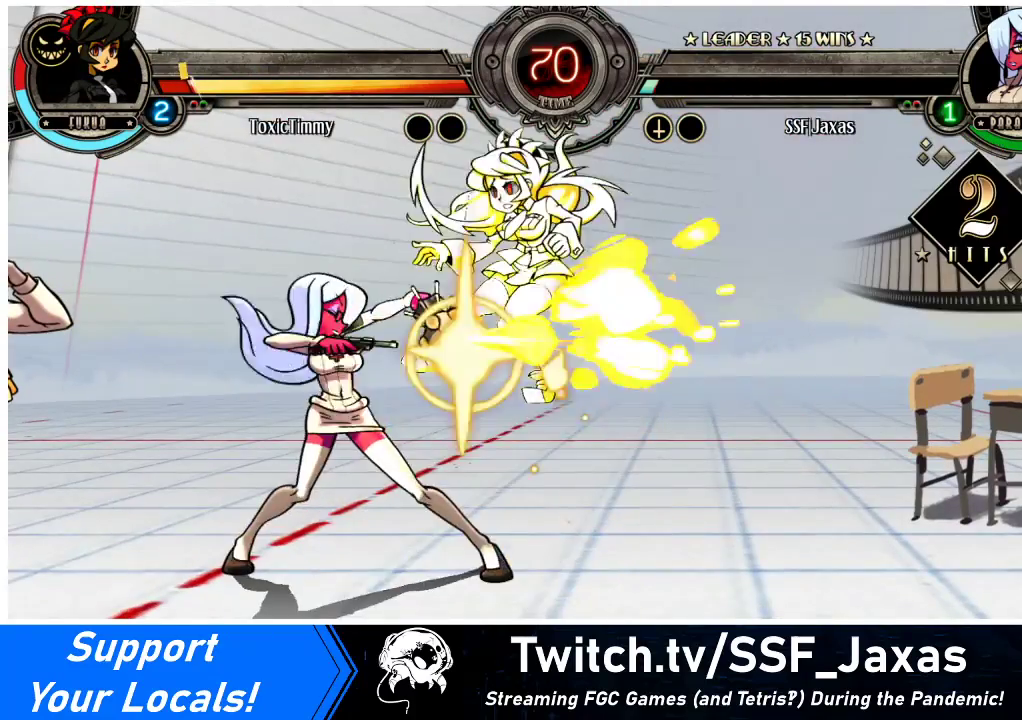
{"buttons": [], "events": [[67, "DPAD_RIGHT", "down"], [133, "DPAD_RIGHT", "up"], [200, "DPAD_RIGHT", "down"], [333, "DPAD_RIGHT", "up"], [433, "DPAD_RIGHT", "down"], [500, "DPAD_RIGHT", "up"]]}
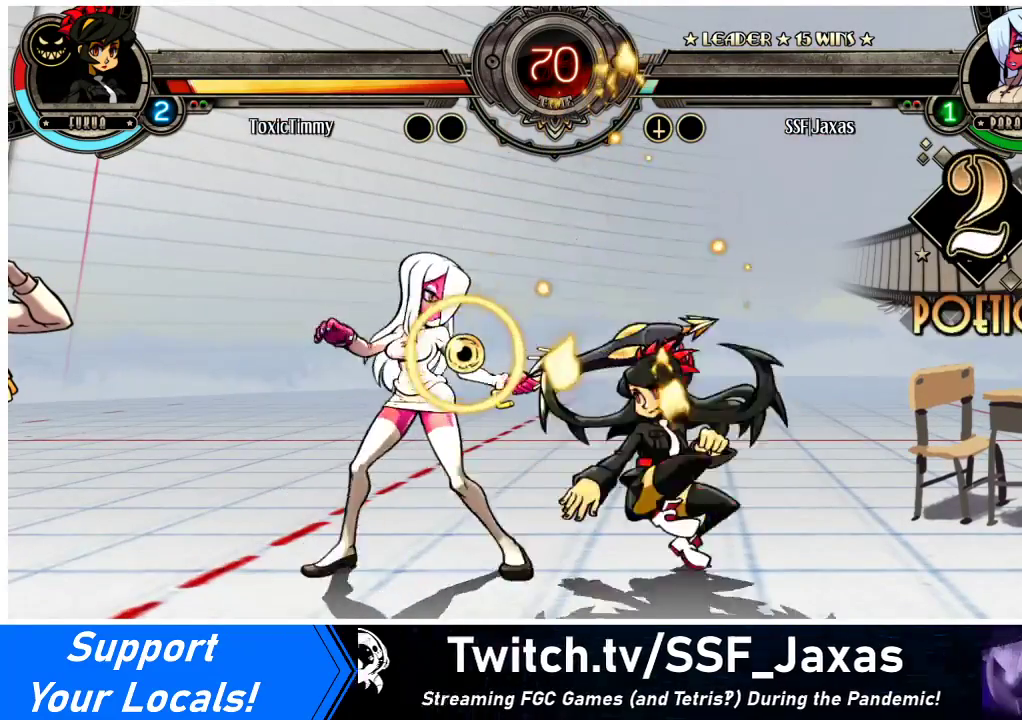
{"buttons": ["DPAD_LEFT"], "events": [[33, "CROSS", "down"], [167, "CROSS", "up"], [233, "CIRCLE", "down"], [333, "CIRCLE", "up"], [400, "DPAD_LEFT", "down"]]}
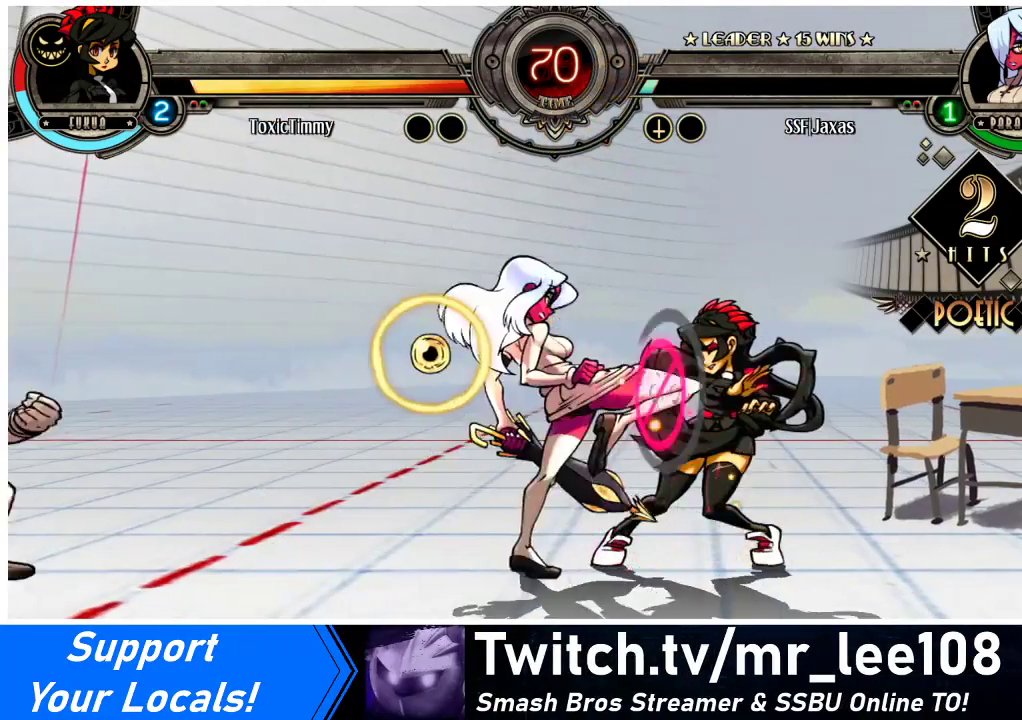
{"buttons": ["R1", "DPAD_LEFT"], "events": [[33, "R1", "down"], [233, "R1", "up"], [467, "R1", "down"]]}
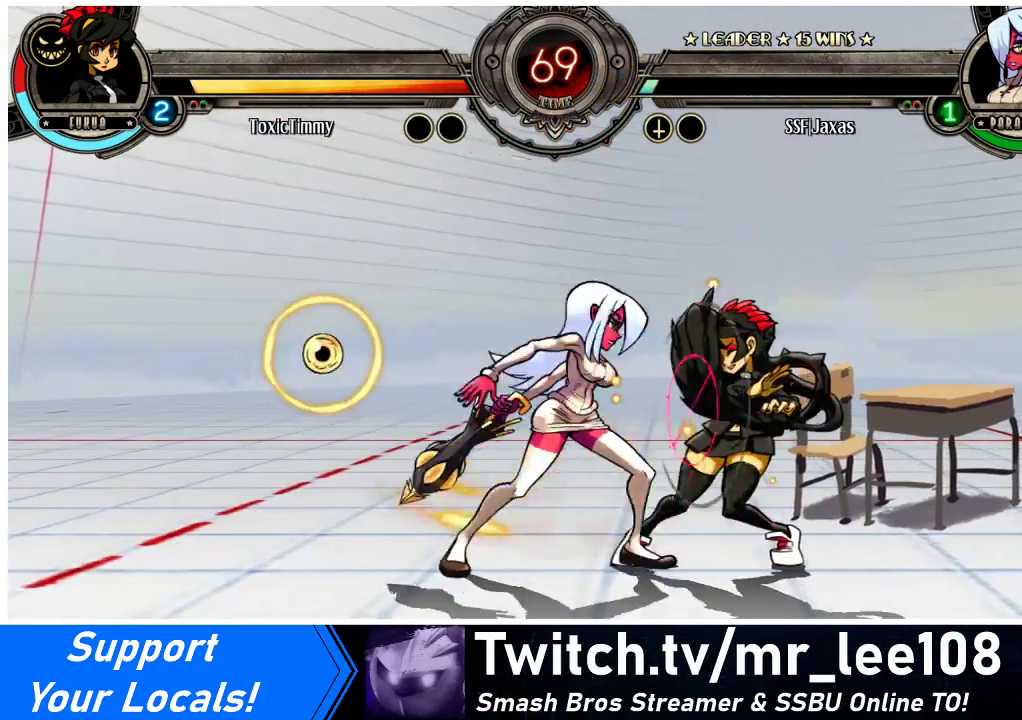
{"buttons": ["DPAD_RIGHT"], "events": [[200, "R1", "up"], [233, "DPAD_LEFT", "up"], [267, "DPAD_RIGHT", "down"], [300, "SQUARE", "down"], [500, "SQUARE", "up"]]}
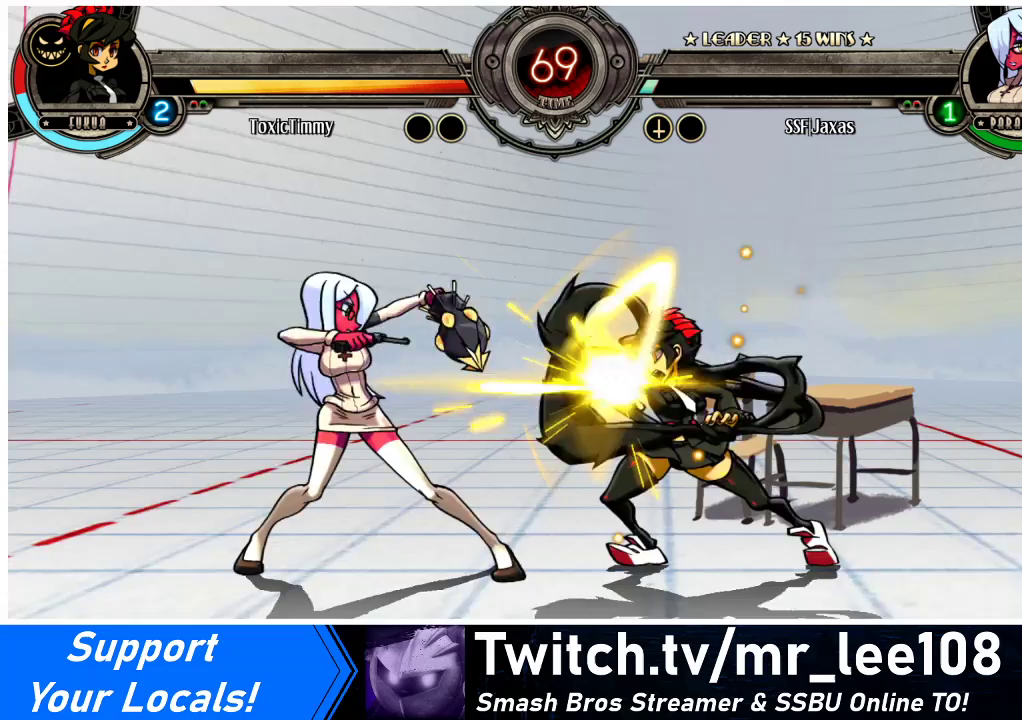
{"buttons": ["DPAD_RIGHT"], "events": [[33, "DPAD_RIGHT", "up"], [367, "DPAD_RIGHT", "down"], [400, "DPAD_RIGHT", "up"], [467, "DPAD_RIGHT", "down"]]}
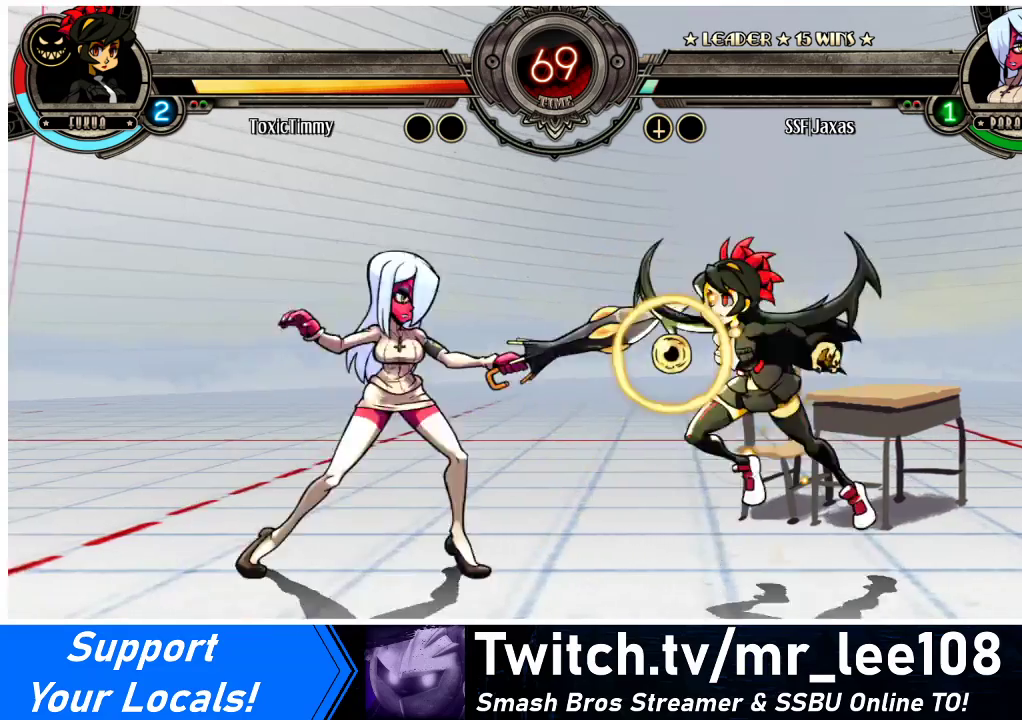
{"buttons": [], "events": [[133, "DPAD_DOWN", "down"], [167, "CROSS", "down"], [200, "DPAD_RIGHT", "up"], [267, "CROSS", "up"], [333, "CIRCLE", "down"], [400, "CIRCLE", "up"], [400, "DPAD_DOWN", "up"]]}